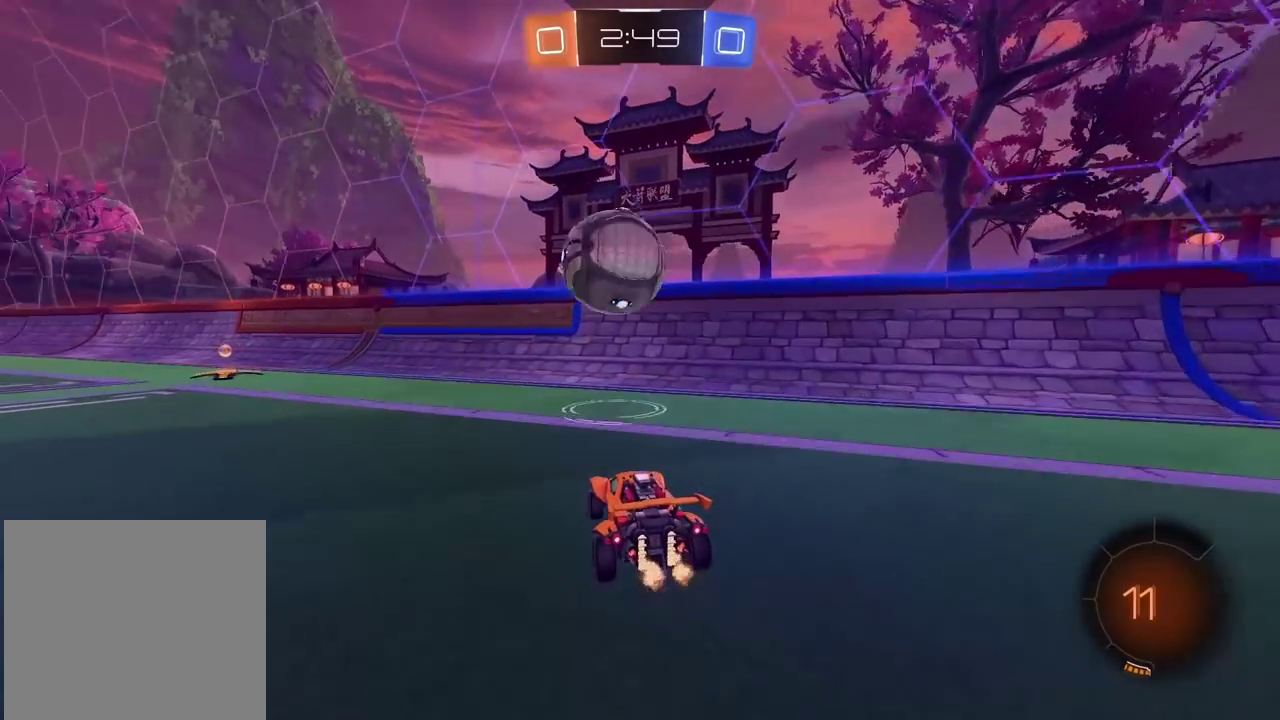
Gameplay with a controller (PlayStation layout); each line is a JSON object with the inputs held at the frame after it. "events" lists button and stick changes between this image and that frame as [ms after this image, input, new state], when the widget could be followed in between. Not read: L1 R1.
{"buttons": ["CIRCLE", "R2"], "left_stick": "center", "right_stick": "center", "events": [[50, "left_stick", "left"], [350, "left_stick", "center"], [383, "CIRCLE", "down"]]}
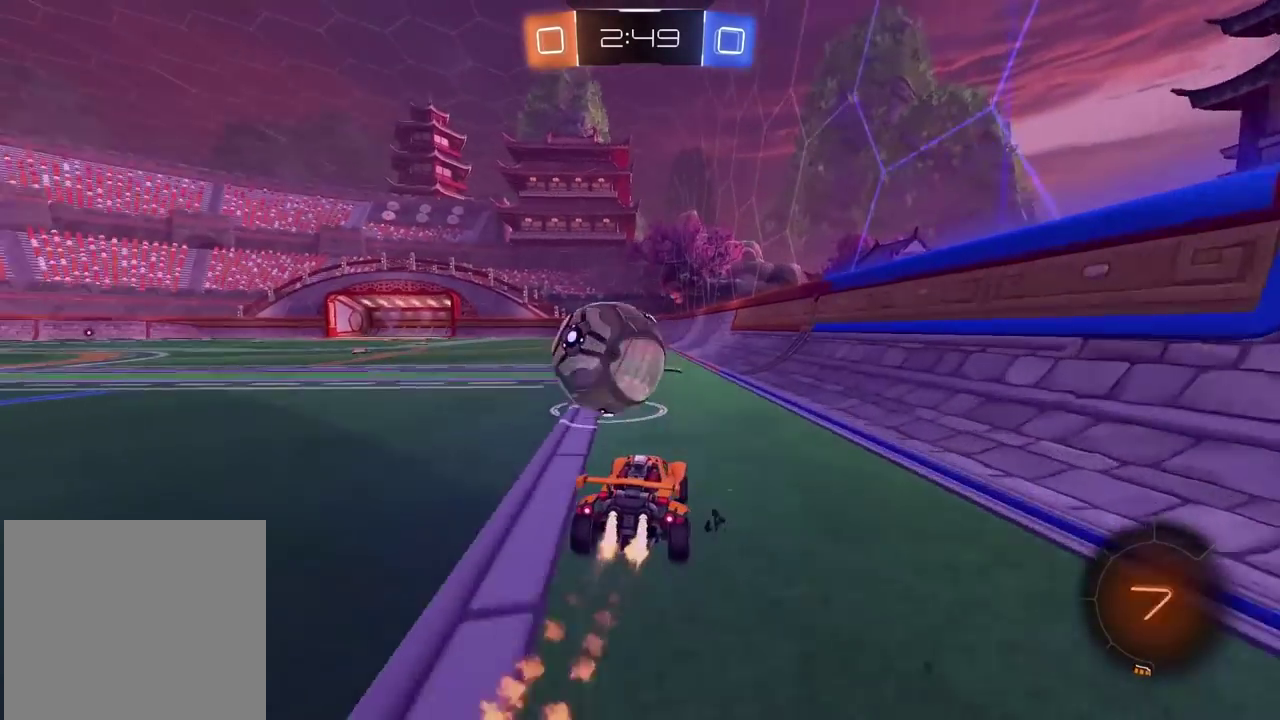
{"buttons": ["R2"], "left_stick": "center", "right_stick": "center", "events": [[133, "left_stick", "up"], [150, "CROSS", "down"], [217, "CIRCLE", "up"], [217, "CROSS", "up"], [283, "CIRCLE", "down"], [300, "CROSS", "down"], [433, "CIRCLE", "up"], [433, "CROSS", "up"], [450, "left_stick", "center"]]}
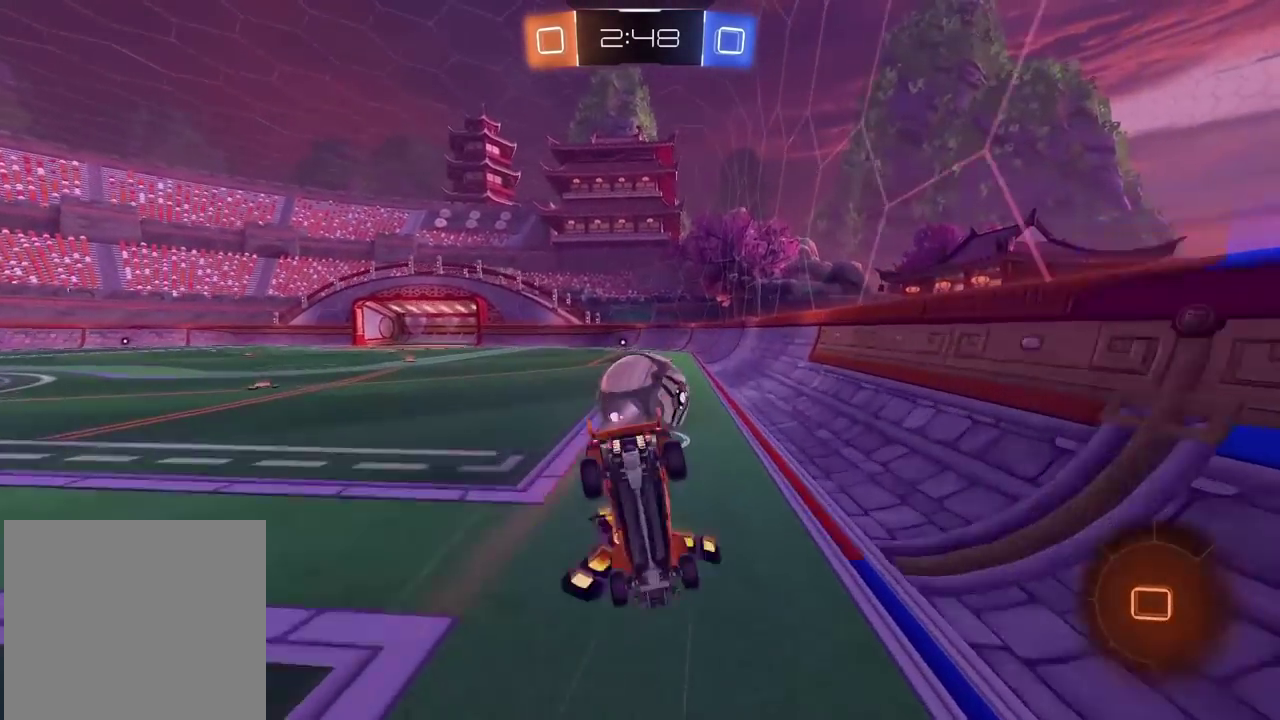
{"buttons": [], "left_stick": "center", "right_stick": "center", "events": [[133, "R2", "up"]]}
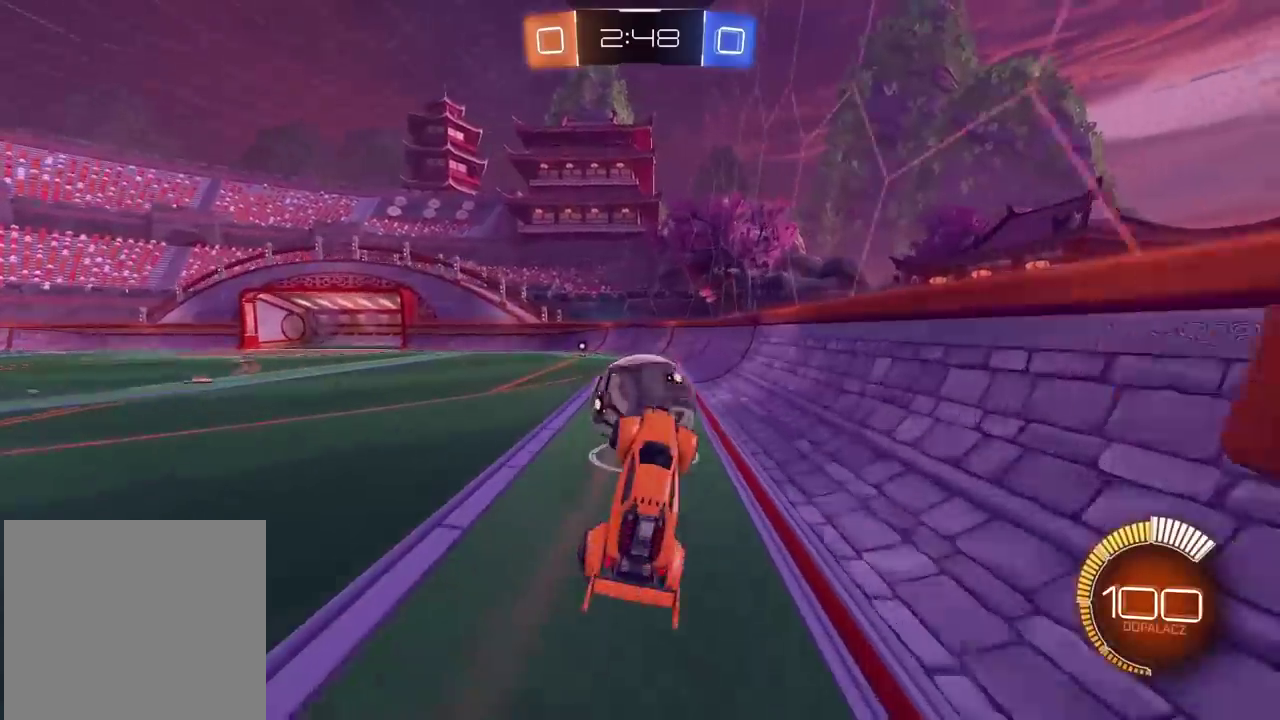
{"buttons": [], "left_stick": "right", "right_stick": "center", "events": [[200, "left_stick", "right"]]}
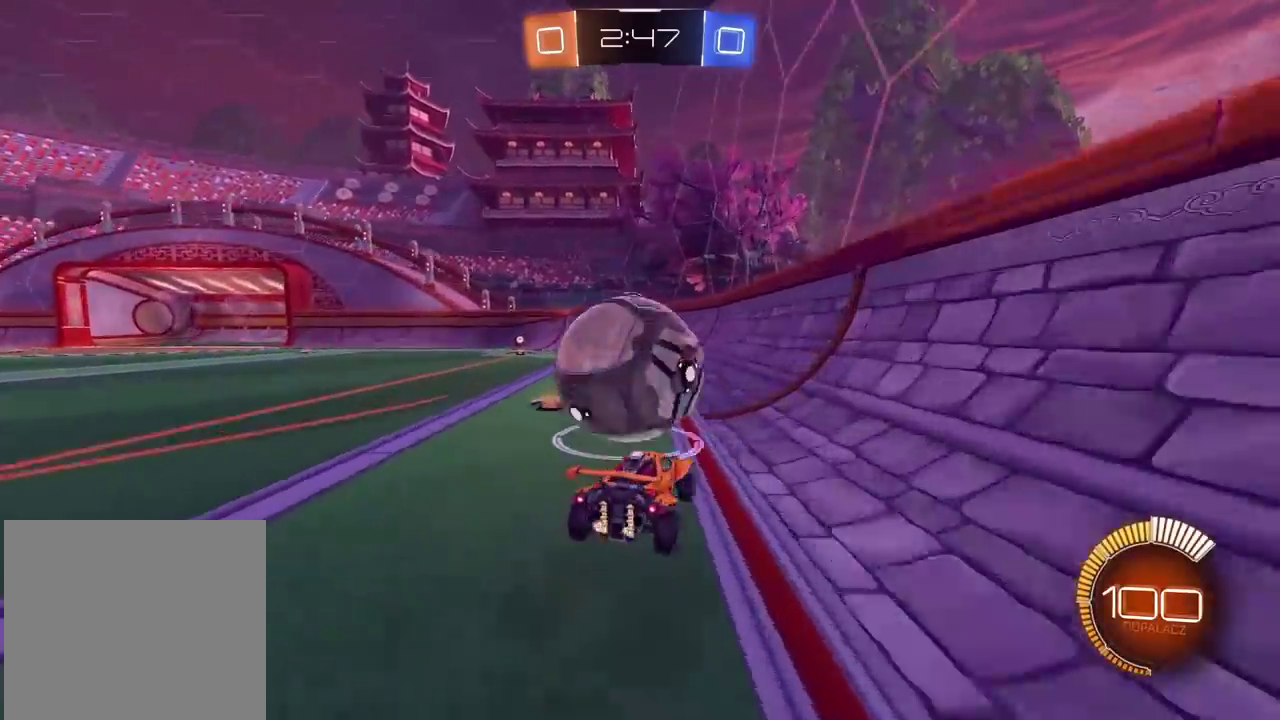
{"buttons": ["CIRCLE", "TRIANGLE", "R2"], "left_stick": "left", "right_stick": "center", "events": [[33, "R2", "down"], [183, "left_stick", "center"], [267, "CIRCLE", "down"], [267, "left_stick", "left"], [417, "TRIANGLE", "down"]]}
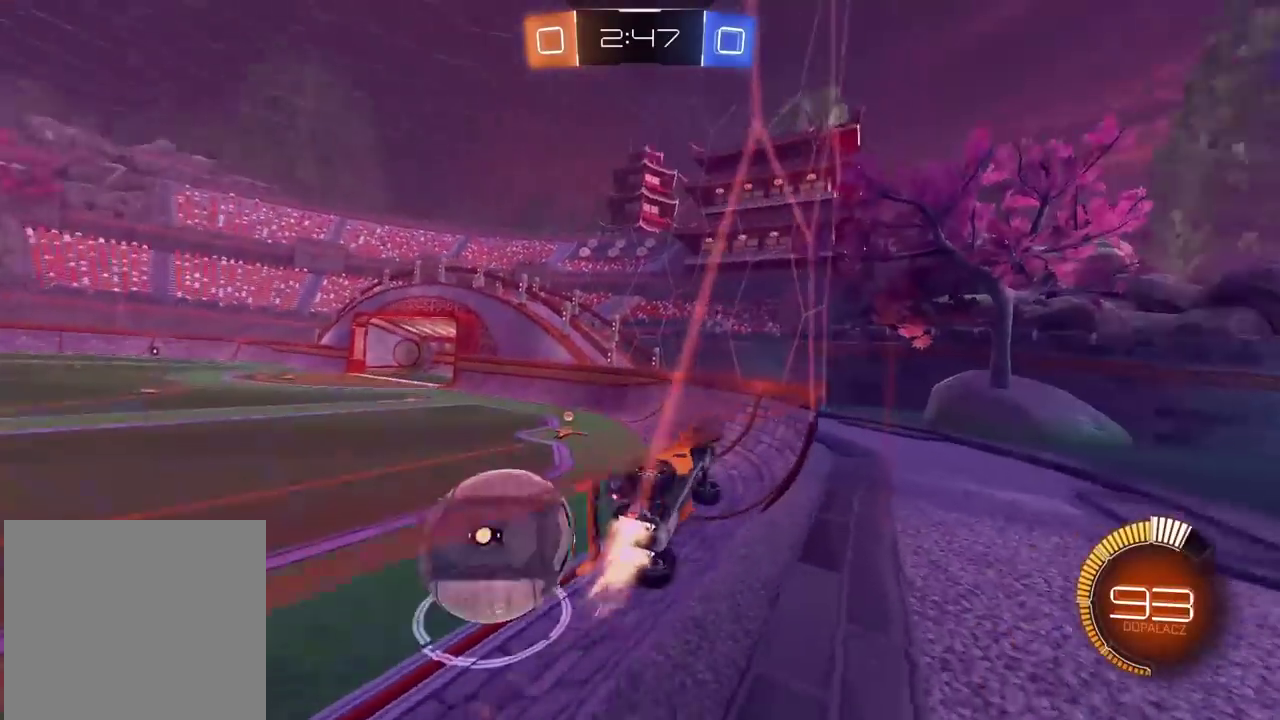
{"buttons": ["CIRCLE", "R2"], "left_stick": "left", "right_stick": "center", "events": [[33, "TRIANGLE", "up"], [50, "CIRCLE", "up"], [233, "CIRCLE", "down"]]}
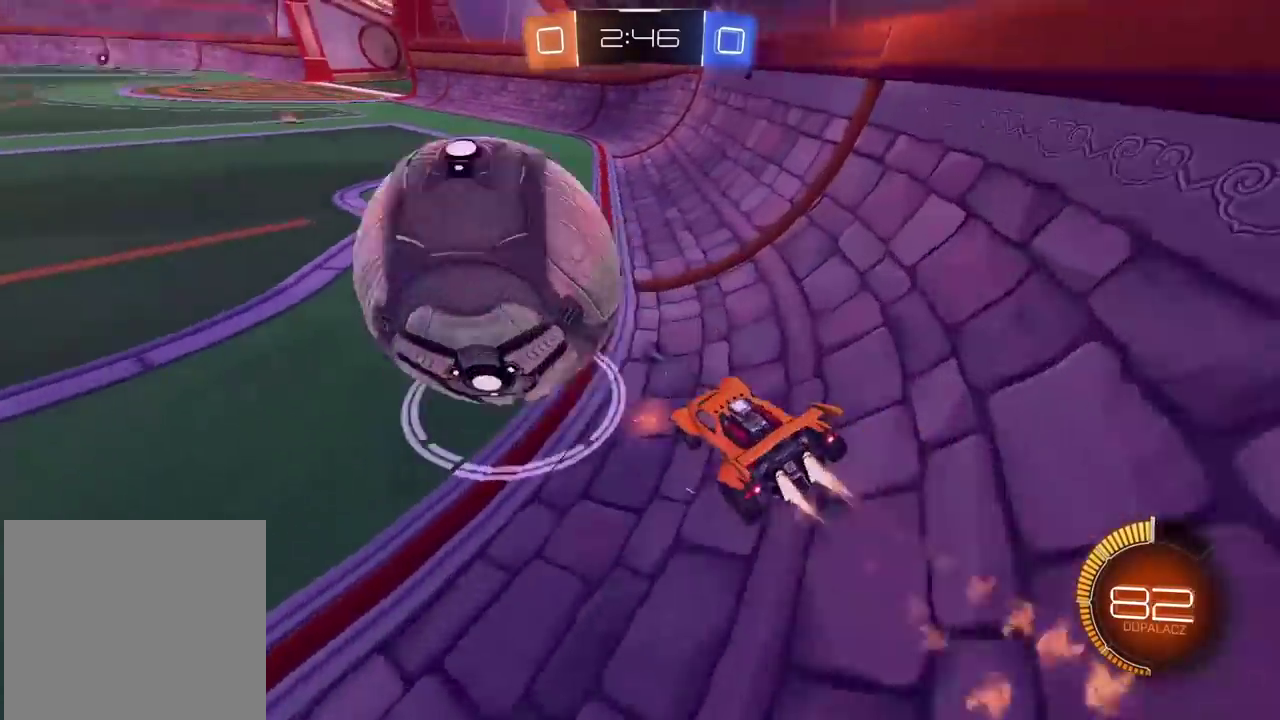
{"buttons": ["CIRCLE", "R2"], "left_stick": "center", "right_stick": "center", "events": [[83, "left_stick", "center"], [200, "left_stick", "right"], [267, "CIRCLE", "up"], [300, "left_stick", "center"], [383, "CIRCLE", "down"]]}
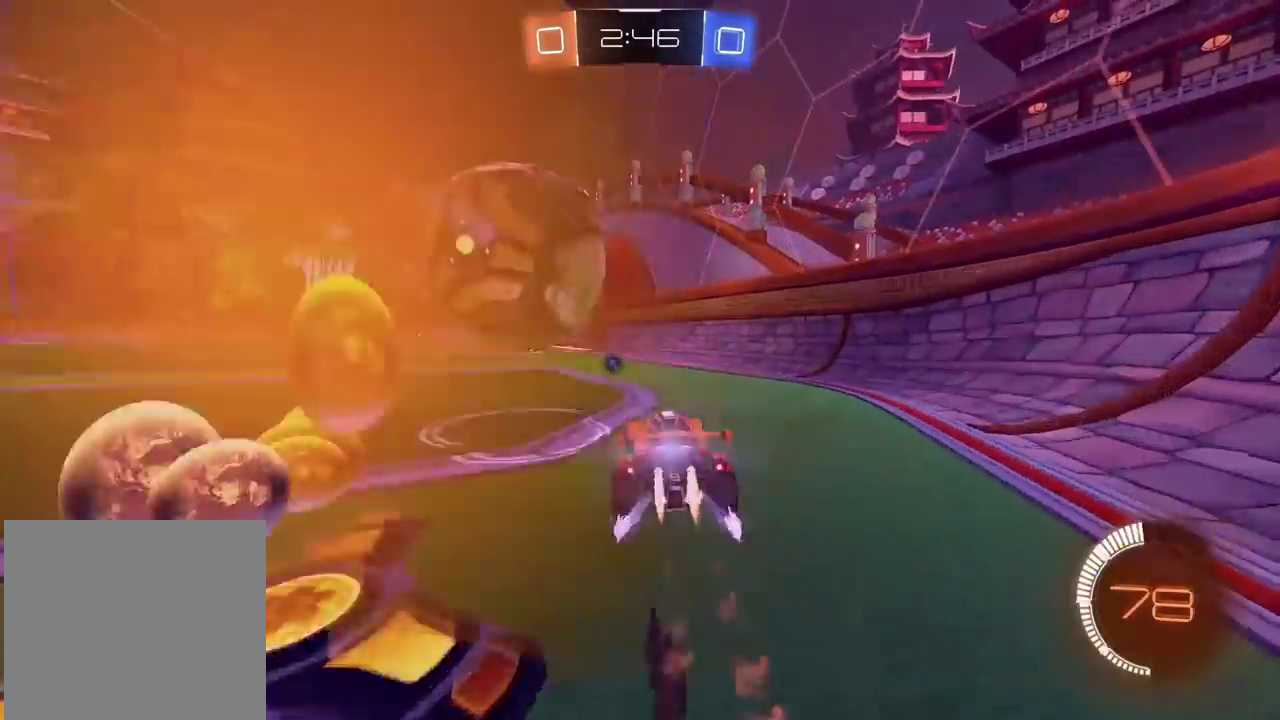
{"buttons": [], "left_stick": "left", "right_stick": "center", "events": [[317, "left_stick", "left"], [417, "CIRCLE", "up"], [483, "R2", "up"]]}
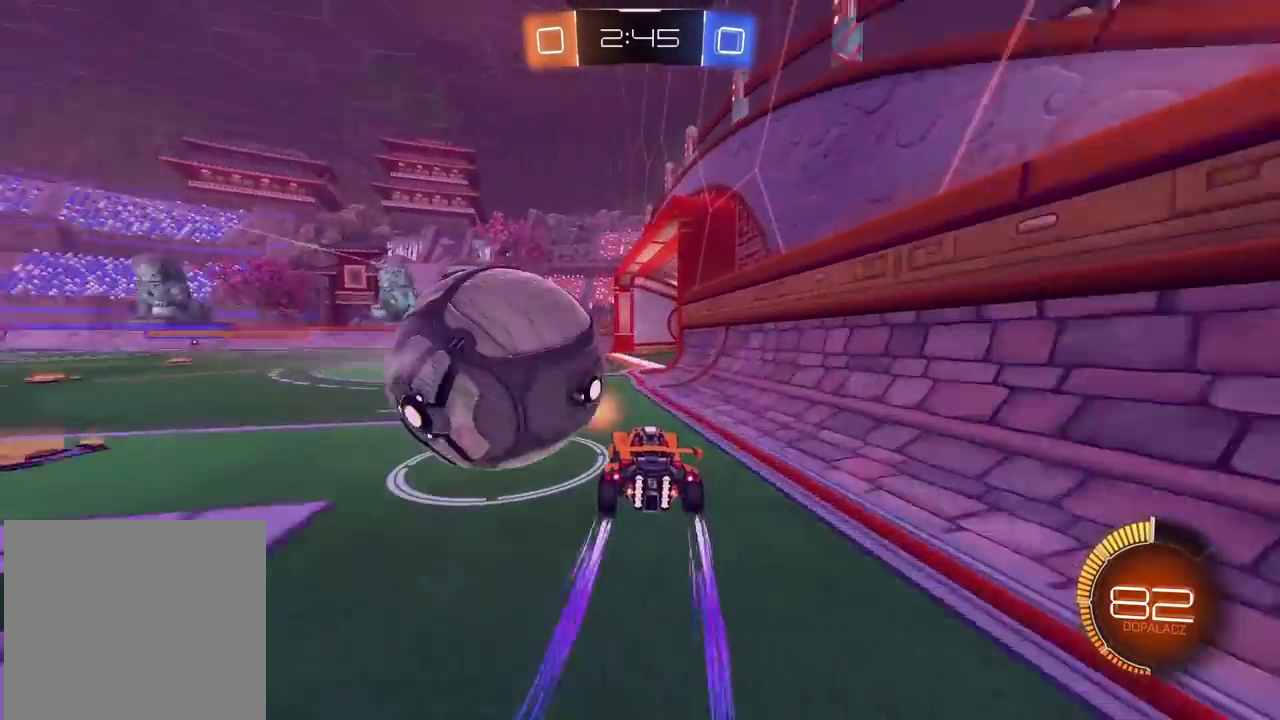
{"buttons": [], "left_stick": "left", "right_stick": "center", "events": [[100, "left_stick", "center"], [383, "CIRCLE", "down"], [383, "R2", "down"], [433, "left_stick", "left"], [450, "CIRCLE", "up"], [483, "R2", "up"]]}
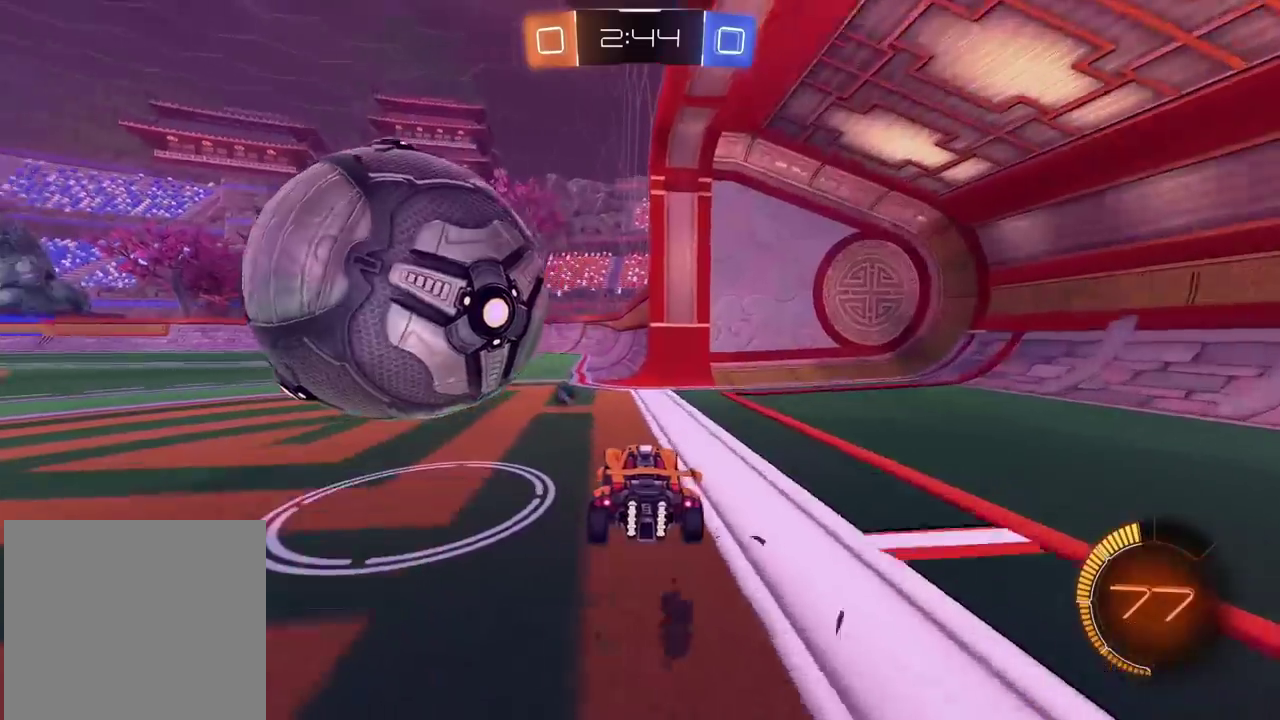
{"buttons": [], "left_stick": "center", "right_stick": "center", "events": [[167, "left_stick", "center"], [317, "CIRCLE", "down"], [333, "R2", "down"], [417, "CIRCLE", "up"], [433, "R2", "up"]]}
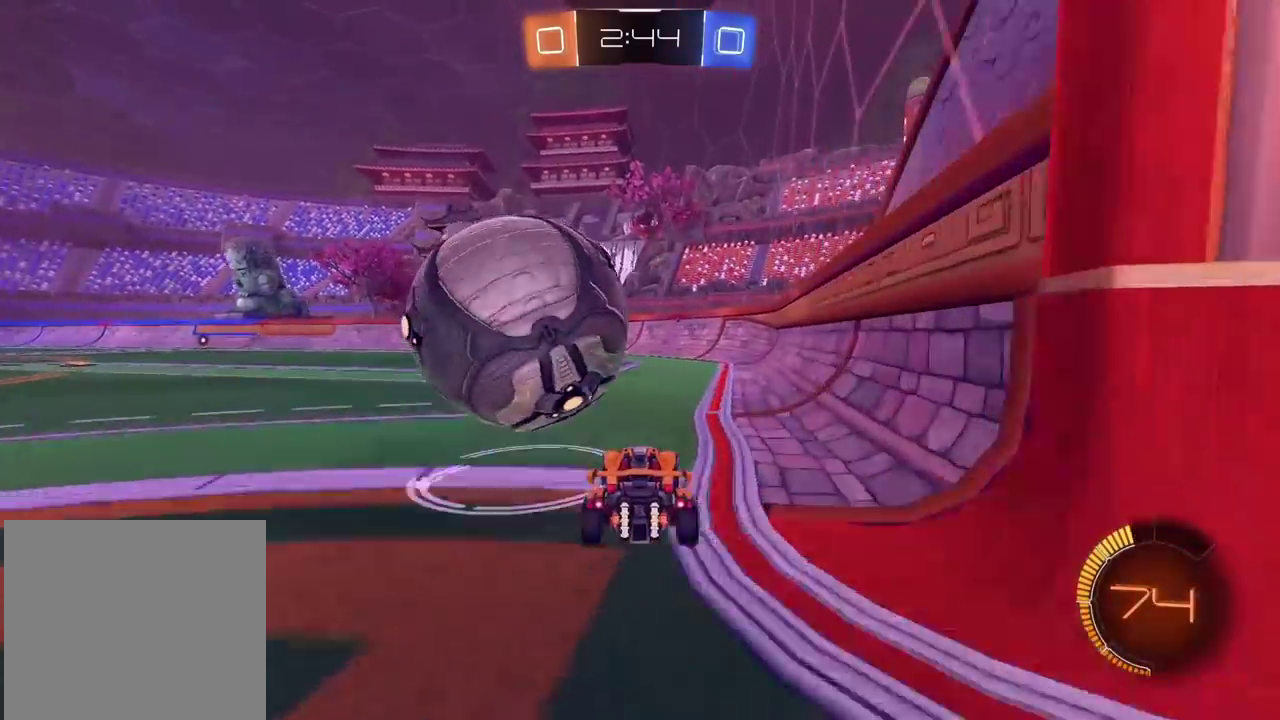
{"buttons": ["R2"], "left_stick": "left", "right_stick": "center", "events": [[67, "CIRCLE", "down"], [67, "R2", "down"], [233, "left_stick", "left"], [400, "left_stick", "center"], [450, "left_stick", "left"], [500, "CIRCLE", "up"]]}
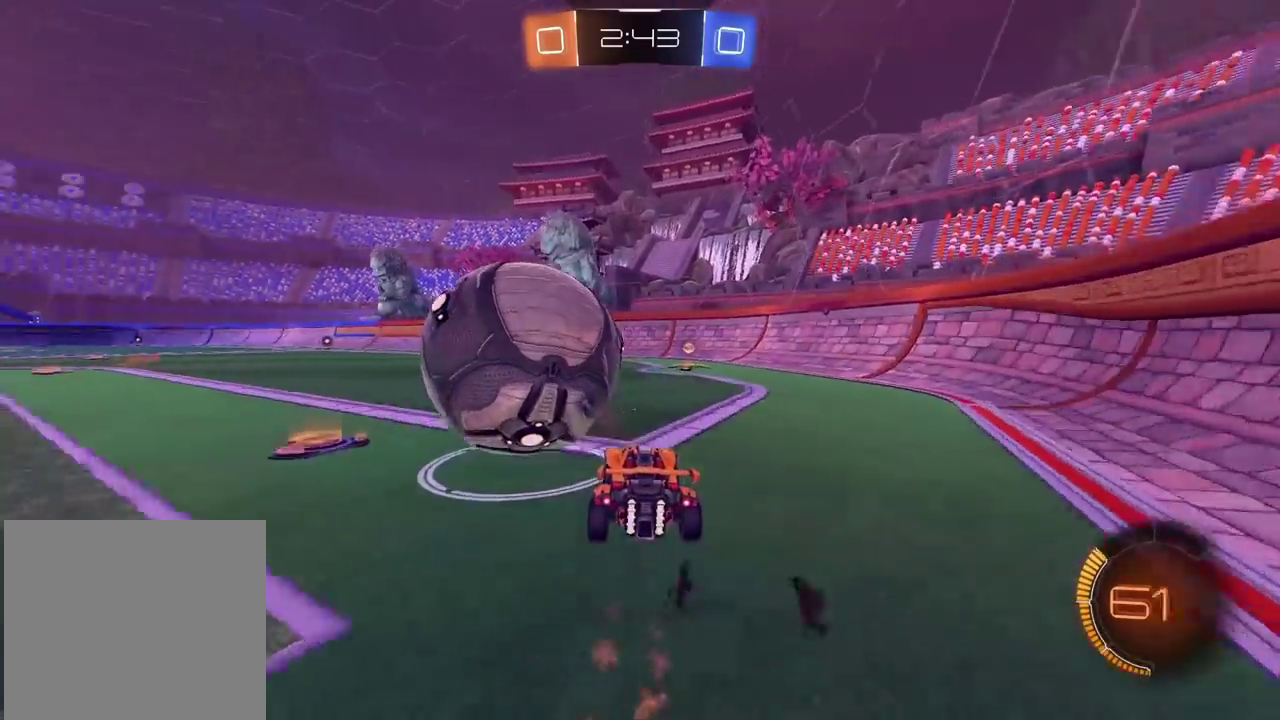
{"buttons": ["TRIANGLE"], "left_stick": "left", "right_stick": "center", "events": [[33, "R2", "up"], [33, "left_stick", "center"], [150, "left_stick", "right"], [383, "left_stick", "center"], [417, "TRIANGLE", "down"], [433, "left_stick", "left"]]}
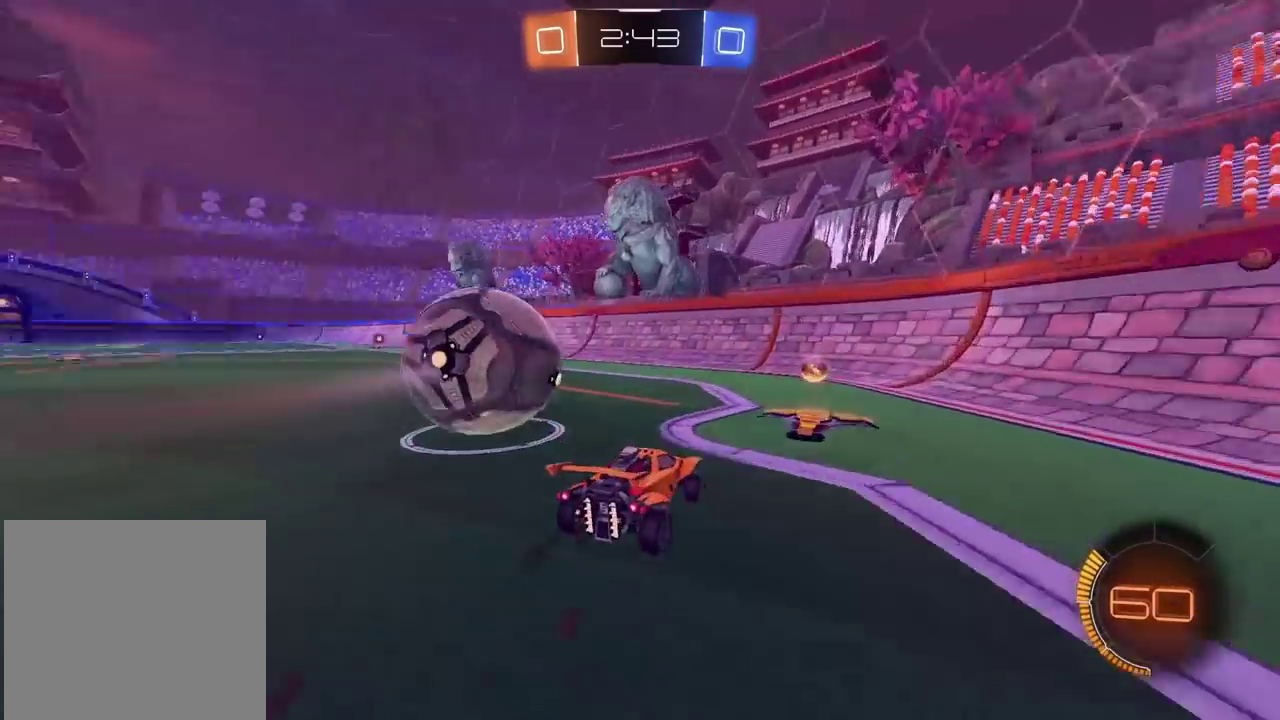
{"buttons": ["R2"], "left_stick": "center", "right_stick": "center", "events": [[33, "TRIANGLE", "up"], [117, "R2", "down"], [217, "left_stick", "center"], [367, "R2", "up"], [483, "R2", "down"]]}
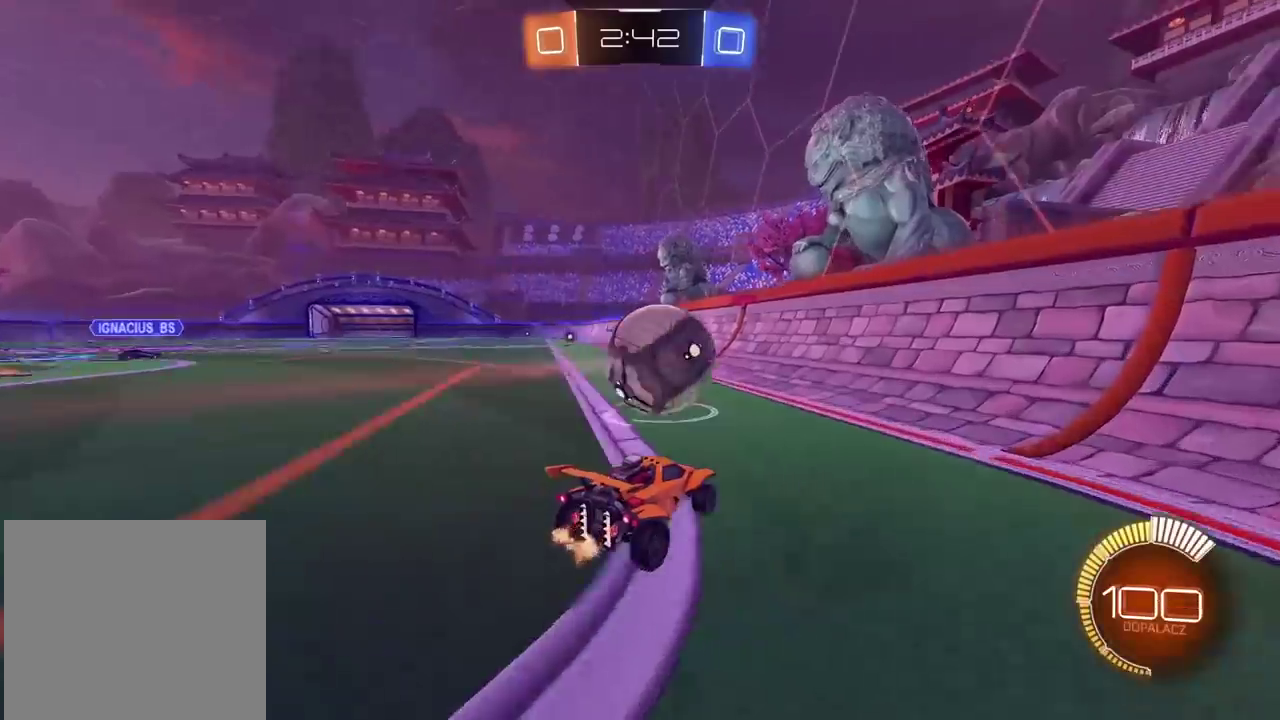
{"buttons": ["CIRCLE", "R2"], "left_stick": "center", "right_stick": "center", "events": [[133, "left_stick", "left"], [183, "left_stick", "center"], [200, "CIRCLE", "down"]]}
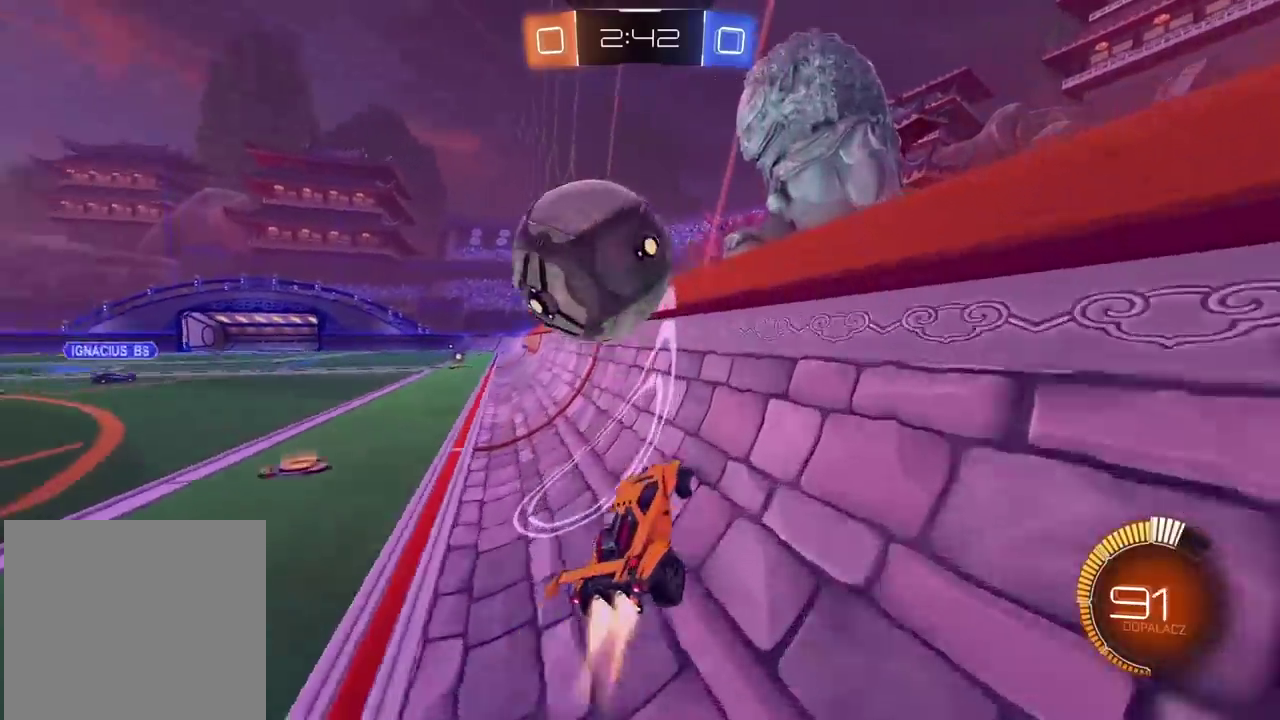
{"buttons": ["CROSS", "CIRCLE", "L2", "R2"], "left_stick": "down-left", "right_stick": "center", "events": [[17, "left_stick", "right"], [133, "left_stick", "center"], [183, "CIRCLE", "up"], [233, "L2", "down"], [233, "left_stick", "down-left"], [317, "CIRCLE", "down"], [333, "CROSS", "down"]]}
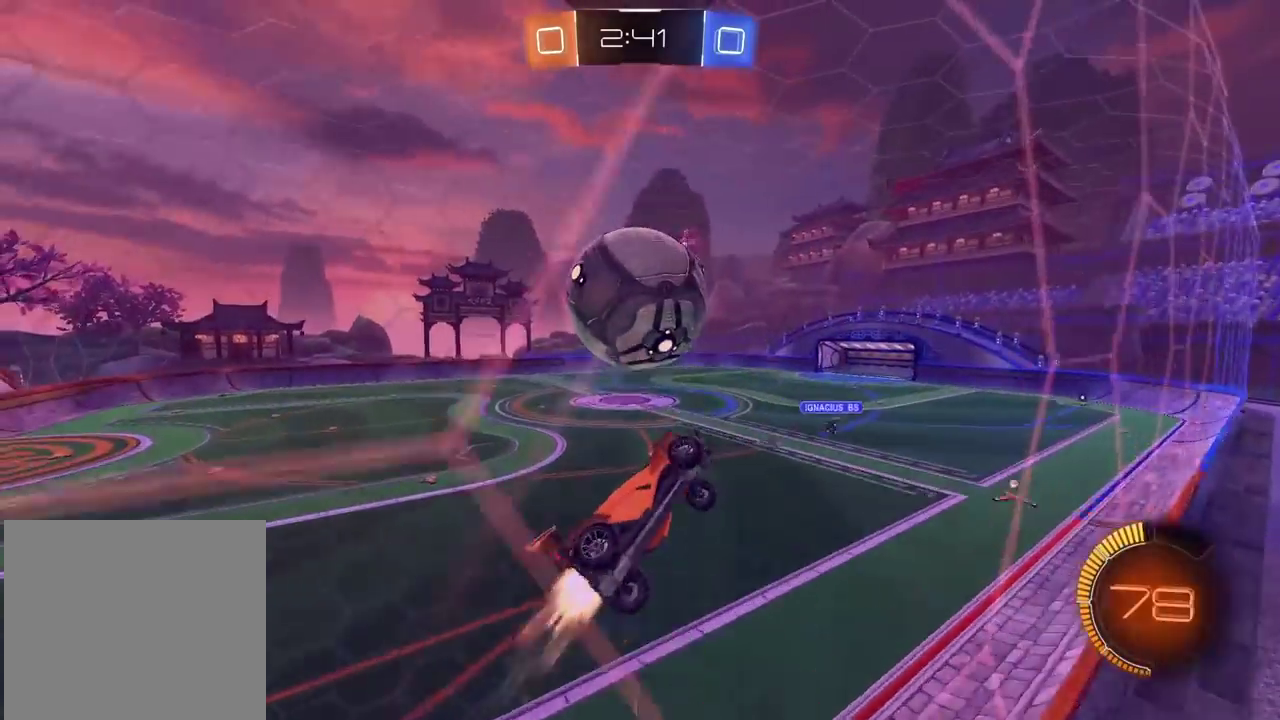
{"buttons": ["CIRCLE", "L2", "R2"], "left_stick": "up-right", "right_stick": "center", "events": [[50, "left_stick", "left"], [133, "CROSS", "up"], [150, "CIRCLE", "up"], [217, "left_stick", "center"], [317, "CIRCLE", "down"], [467, "left_stick", "up-right"]]}
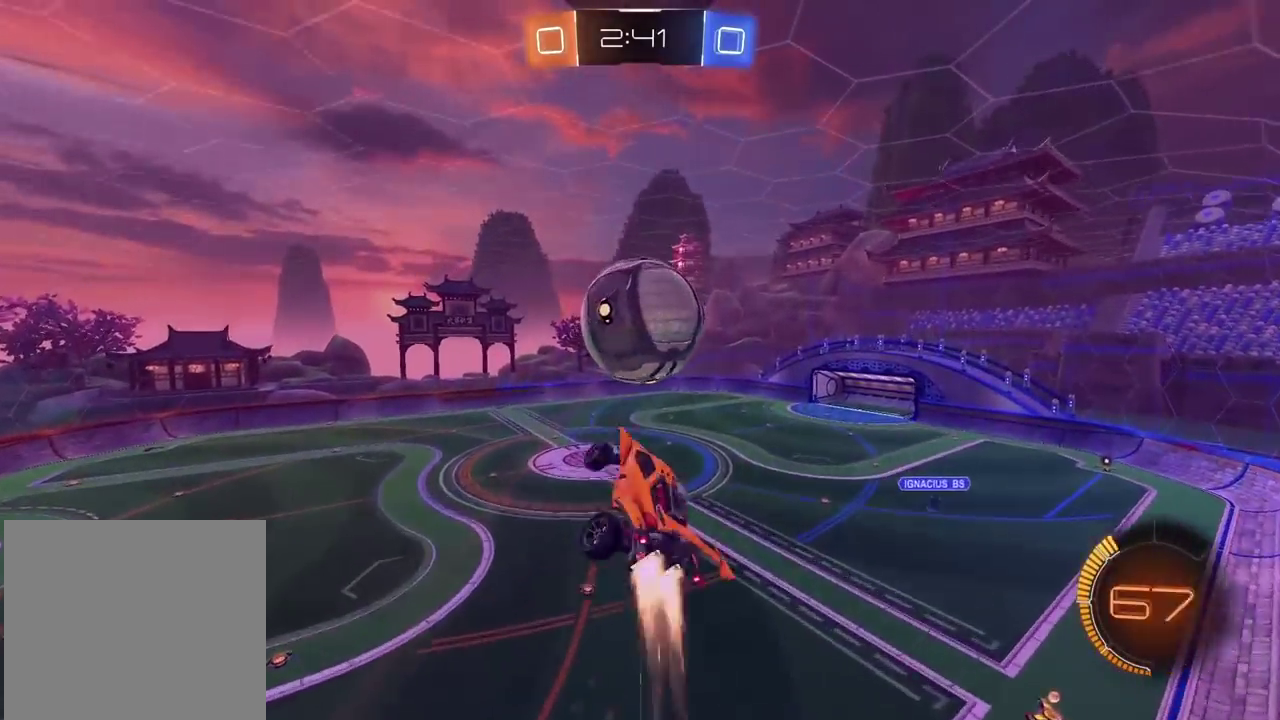
{"buttons": ["CIRCLE", "R2"], "left_stick": "center", "right_stick": "center", "events": [[17, "left_stick", "right"], [133, "left_stick", "down-right"], [167, "L2", "up"], [383, "left_stick", "down"], [467, "left_stick", "center"]]}